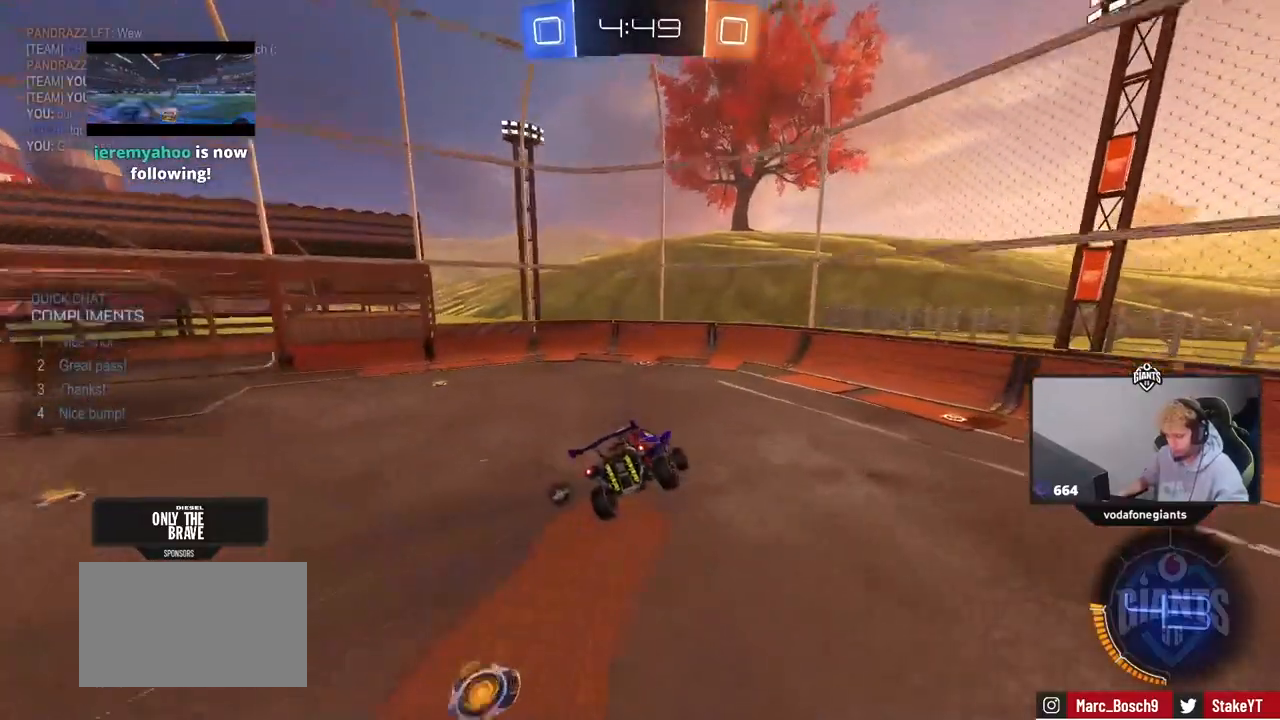
Gameplay with keyboard and mouse; each line is a JSON object with the keys and mouse buttons held at the frame after it. "events" lists presses ("down") and releases ("up") of "1", "2", "3", "4", "5", "a", "alt", "c", "caps_lock", "ctrl", "d", "e", "f", "g", "q", "r", "s", "shift", "space", "t", "tab", "v", "w", "x", "z", "mouse_left", "mouse_wheel" and "mouse_right" between this image and that frame as [ms after this image, input, new state], when the widget could be followed in between. "mouse_left", "mouse_wheel", "mouse_right" = the "left", "wheel", "right" buttons of the "mouse" list. No other keys are recorded. "wheel" means that the mouse wheel is clicked or scrolled. "mouse_move" is the direction in which the mouse moves at that frame (one of eight, or "still"), when it could be read.
{"keys": ["d", "space", "w"], "mouse": [], "mouse_move": "still", "events": [[17, "2", "down"], [67, "2", "up"], [117, "2", "down"], [200, "2", "up"], [250, "2", "down"], [350, "2", "up"], [350, "d", "down"], [433, "w", "down"], [483, "space", "down"]]}
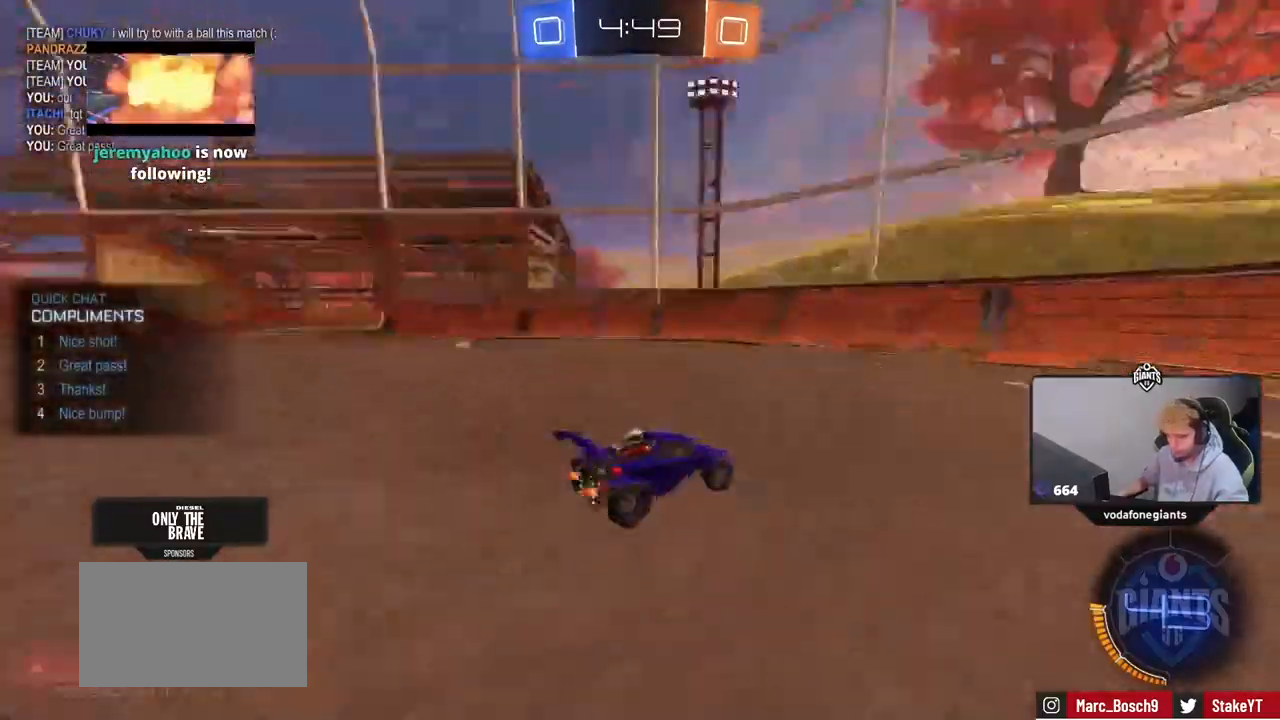
{"keys": ["d", "space", "w"], "mouse": ["left"], "mouse_move": "still", "events": [[83, "space", "up"], [133, "shift", "down"], [217, "shift", "up"], [267, "mouse_left", "down"], [500, "space", "down"]]}
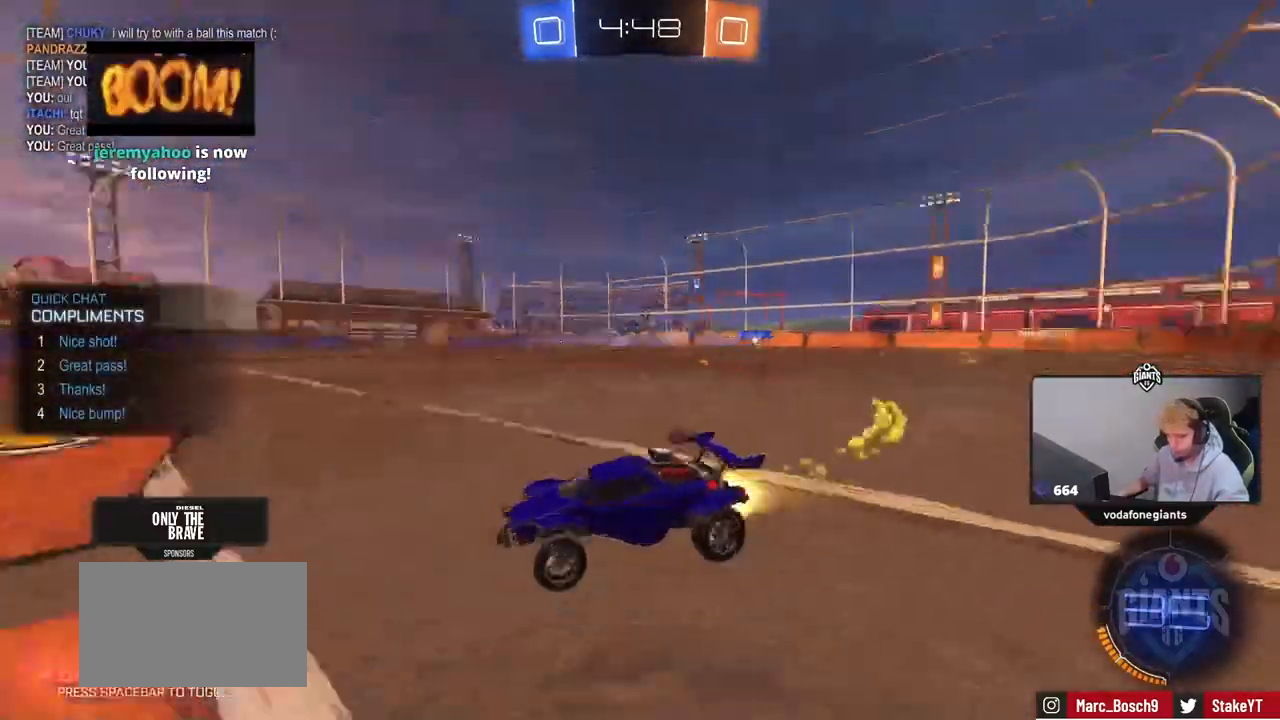
{"keys": ["d", "w"], "mouse": ["left"], "mouse_move": "still", "events": [[183, "space", "up"]]}
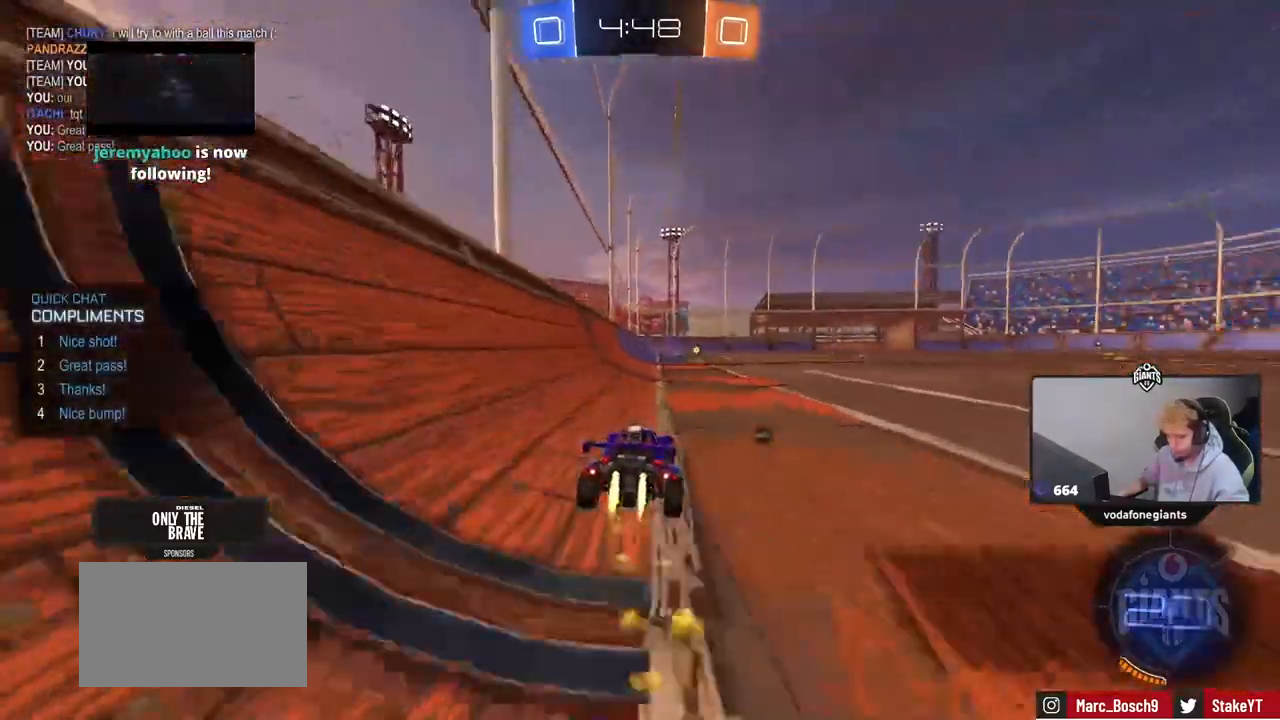
{"keys": ["w"], "mouse": [], "mouse_move": "up", "events": [[17, "d", "up"], [117, "mouse_left", "up"], [200, "mouse_right", "down"], [200, "space", "down"], [250, "mouse_right", "up"], [350, "mouse_right", "down"], [350, "space", "up"], [483, "mouse_right", "up"]]}
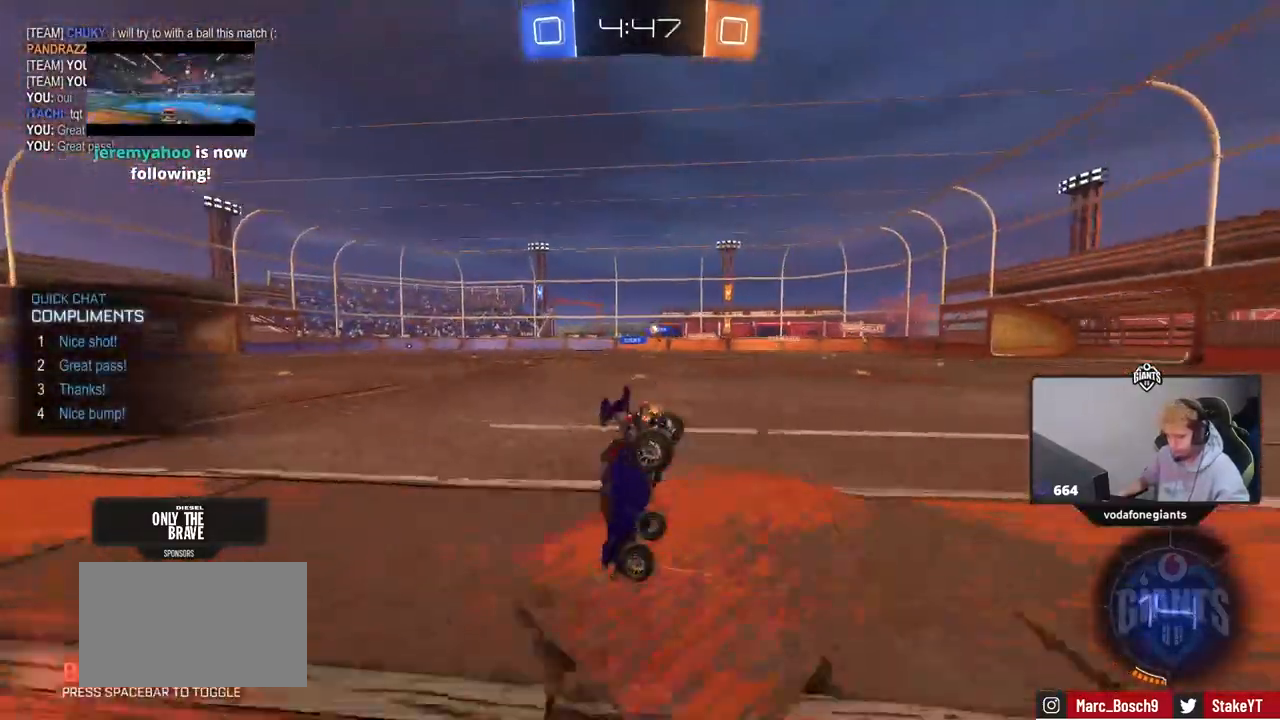
{"keys": ["d"], "mouse": [], "mouse_move": "still", "events": [[367, "w", "up"], [500, "d", "down"]]}
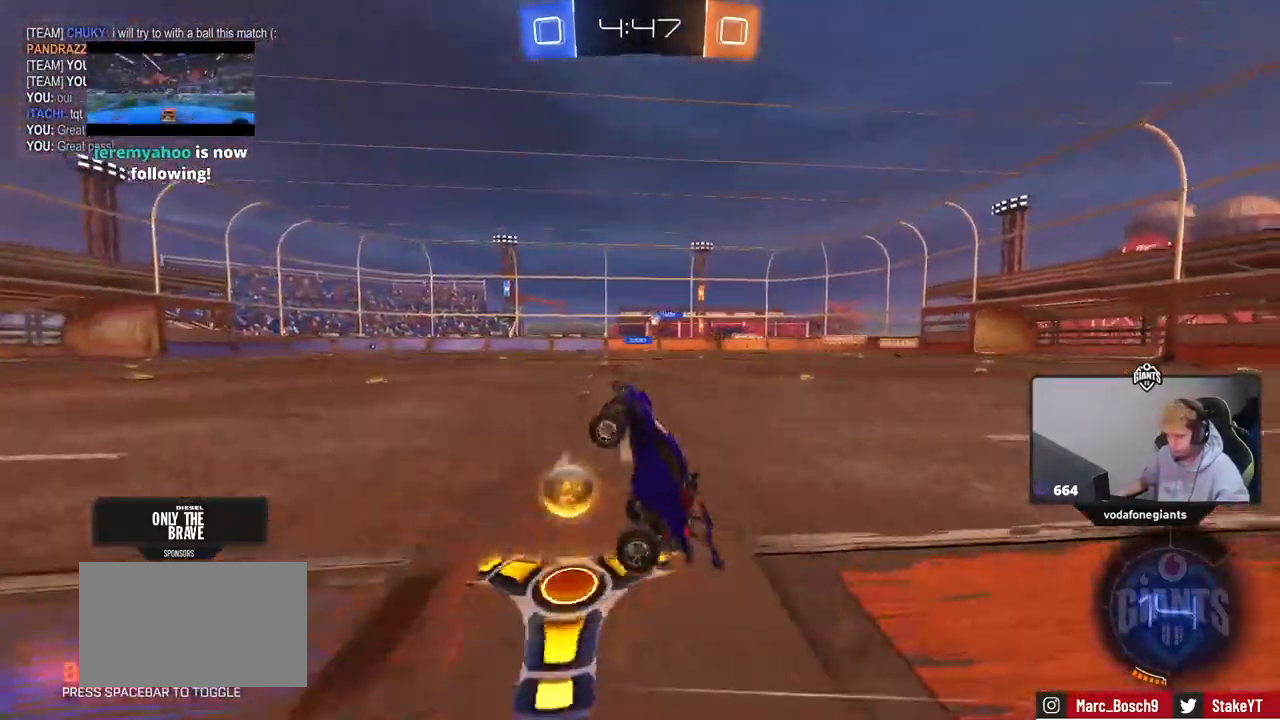
{"keys": ["d", "shift", "w"], "mouse": [], "mouse_move": "still", "events": [[183, "d", "up"], [283, "d", "down"], [283, "w", "down"], [433, "shift", "down"]]}
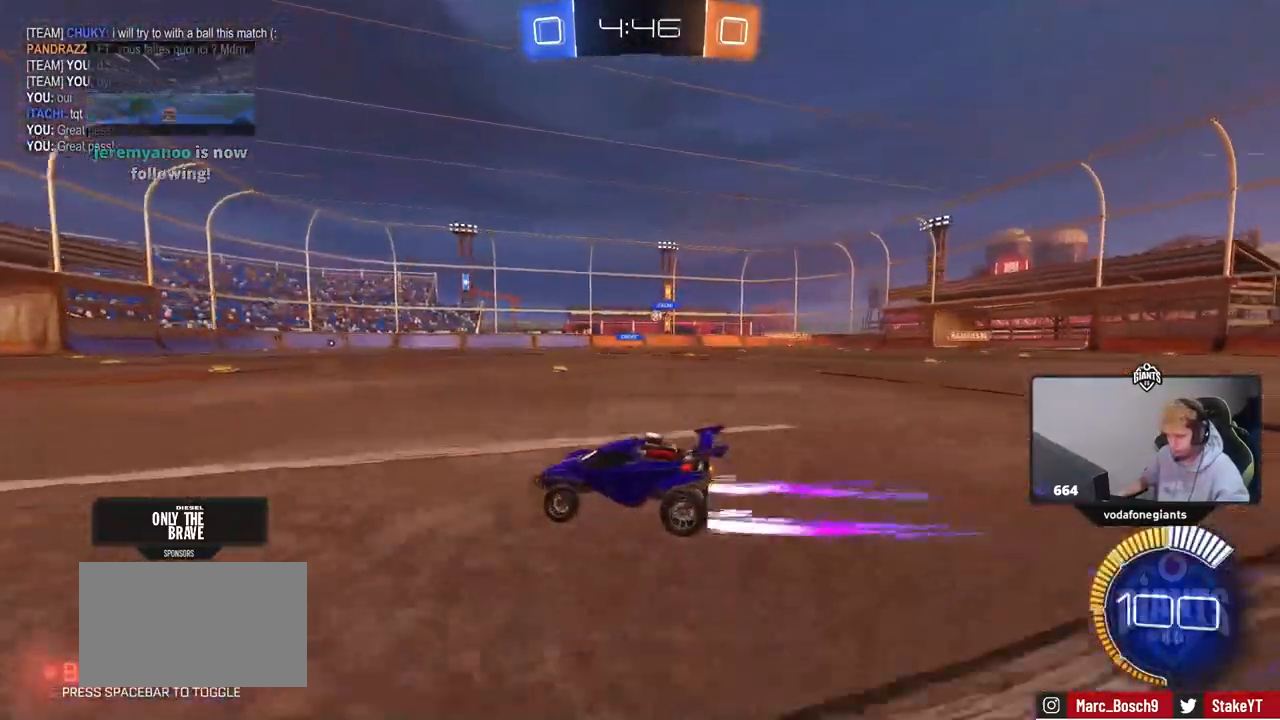
{"keys": ["d"], "mouse": [], "mouse_move": "still", "events": [[17, "shift", "up"], [433, "w", "up"]]}
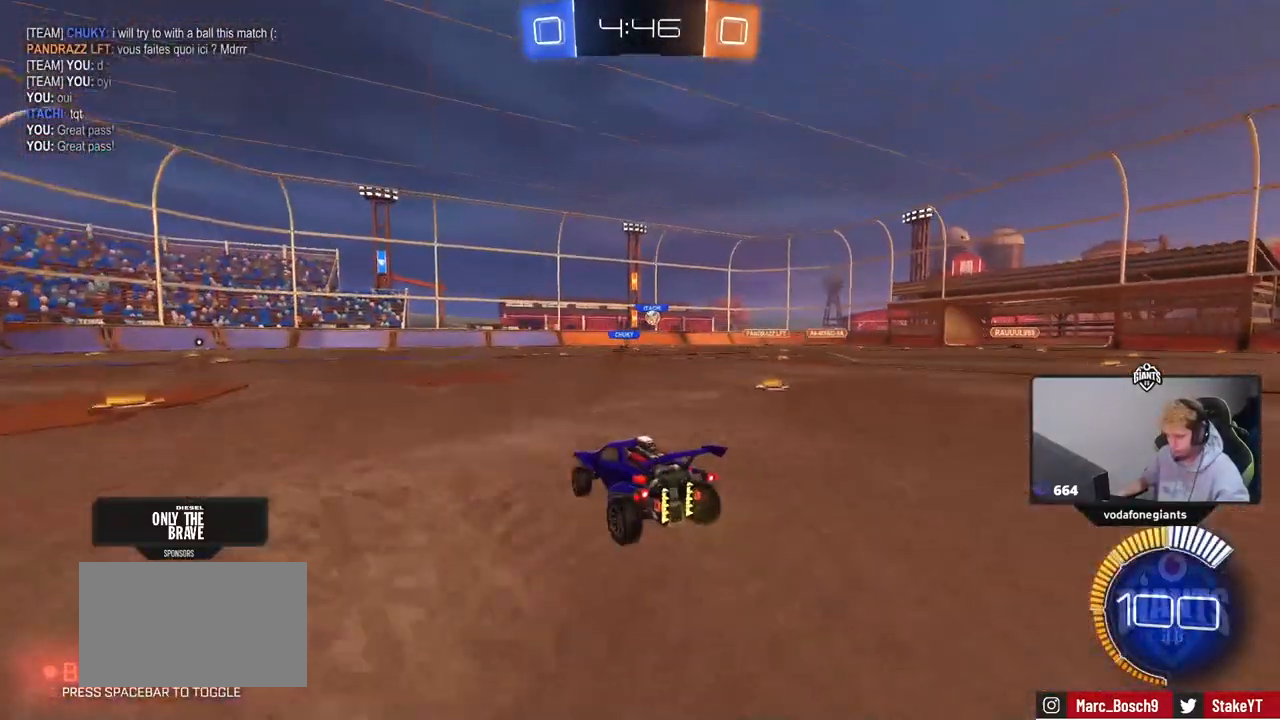
{"keys": ["w"], "mouse": [], "mouse_move": "still", "events": [[33, "s", "down"], [183, "s", "up"], [317, "w", "down"], [417, "d", "up"]]}
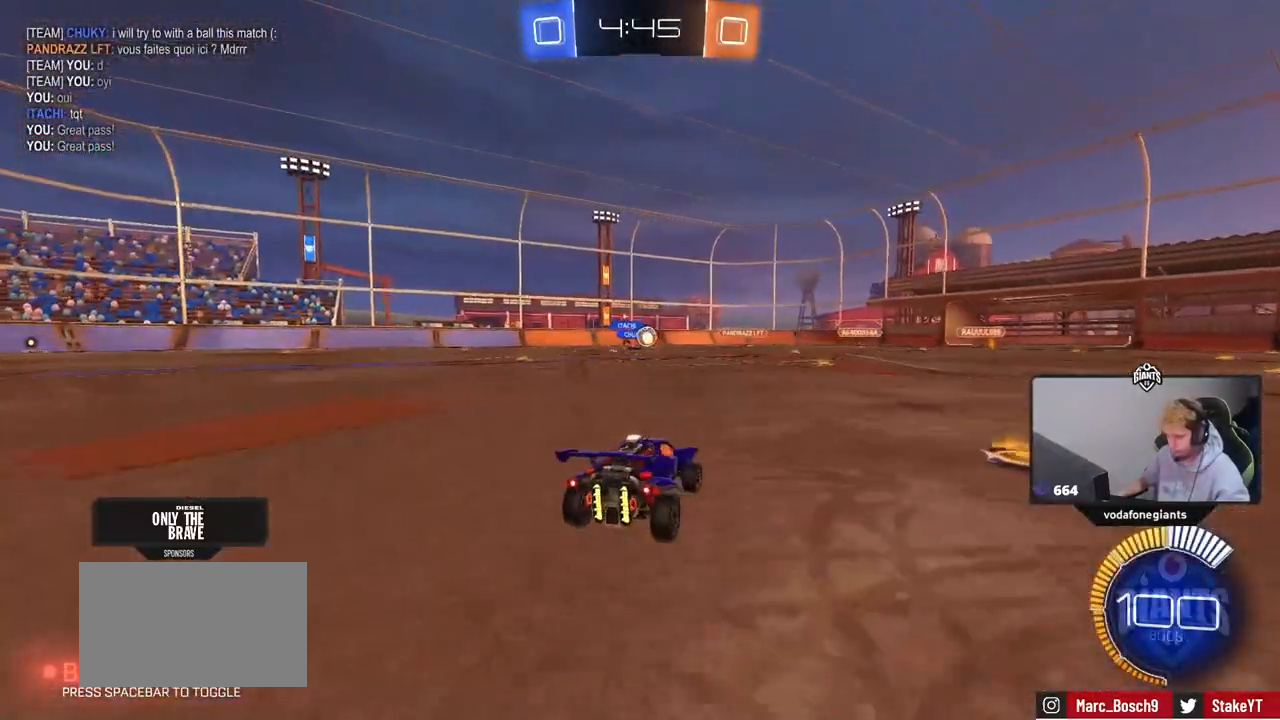
{"keys": ["w"], "mouse": ["left"], "mouse_move": "down", "events": [[100, "d", "down"], [333, "d", "up"], [333, "mouse_left", "down"]]}
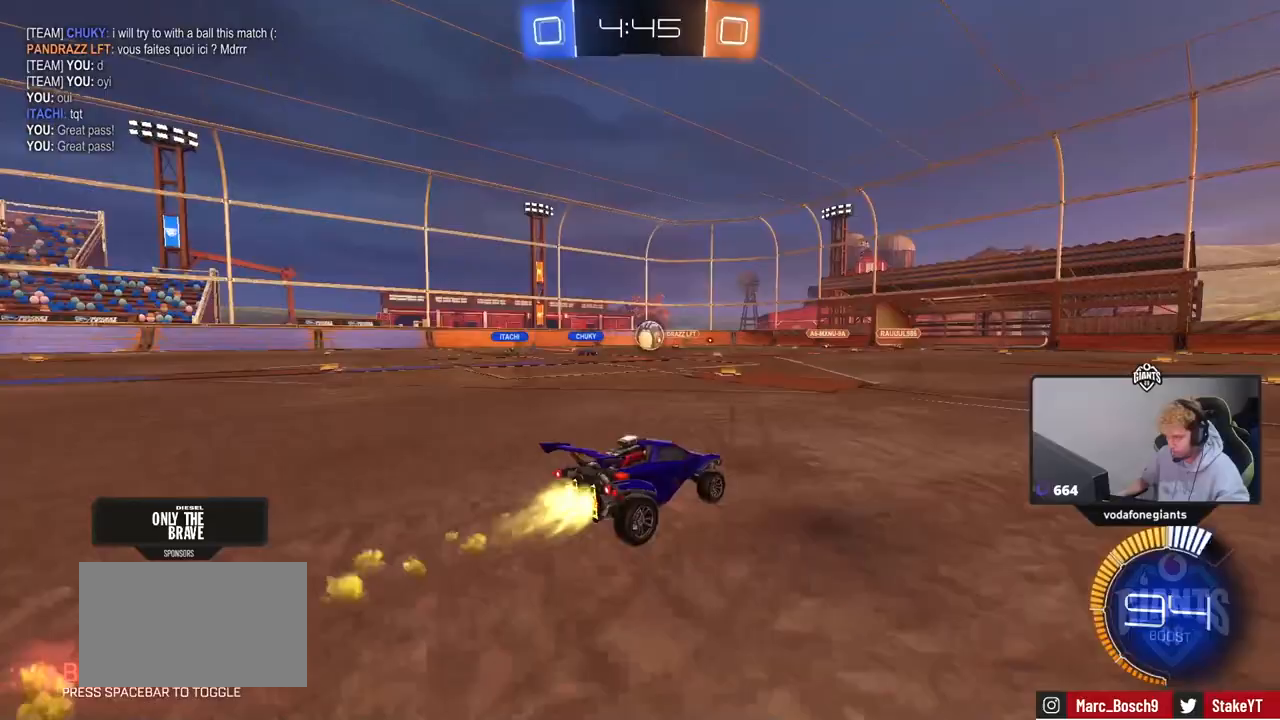
{"keys": ["w"], "mouse": ["left"], "events": [[200, "d", "down"], [250, "d", "up"]]}
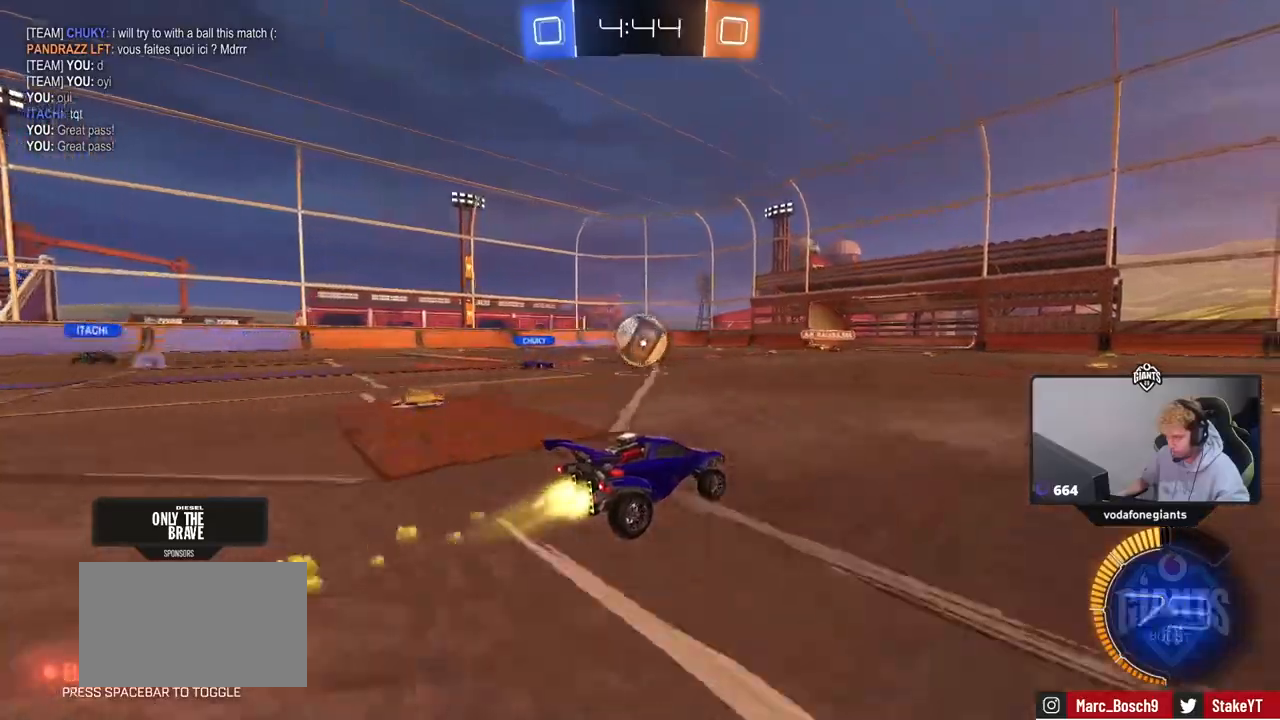
{"keys": [], "mouse": [], "mouse_move": "still", "events": [[83, "a", "down"], [317, "mouse_left", "up"], [317, "w", "up"], [367, "a", "up"]]}
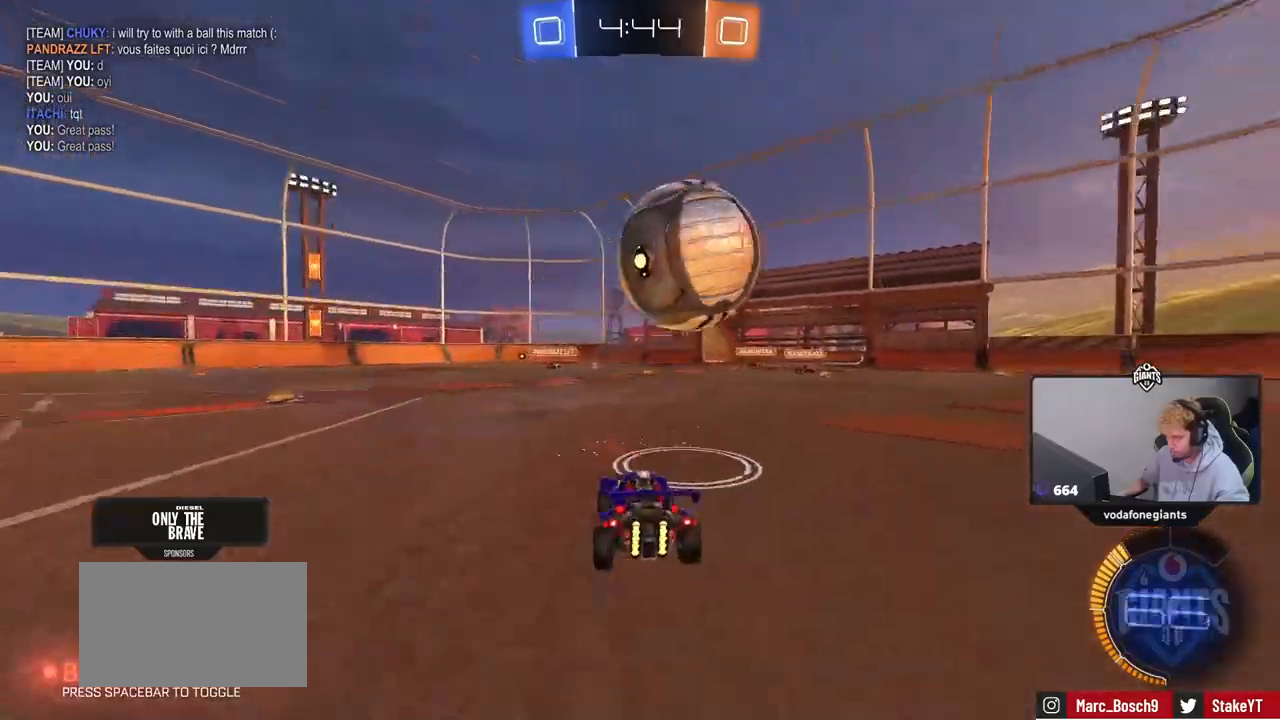
{"keys": ["d", "s"], "mouse": ["left", "right"], "mouse_move": "down-left", "events": [[150, "d", "down"], [150, "s", "down"], [183, "mouse_right", "down"], [383, "d", "up"], [383, "mouse_left", "down"], [383, "mouse_right", "up"], [383, "s", "up"], [433, "mouse_right", "down"], [467, "d", "down"], [467, "s", "down"]]}
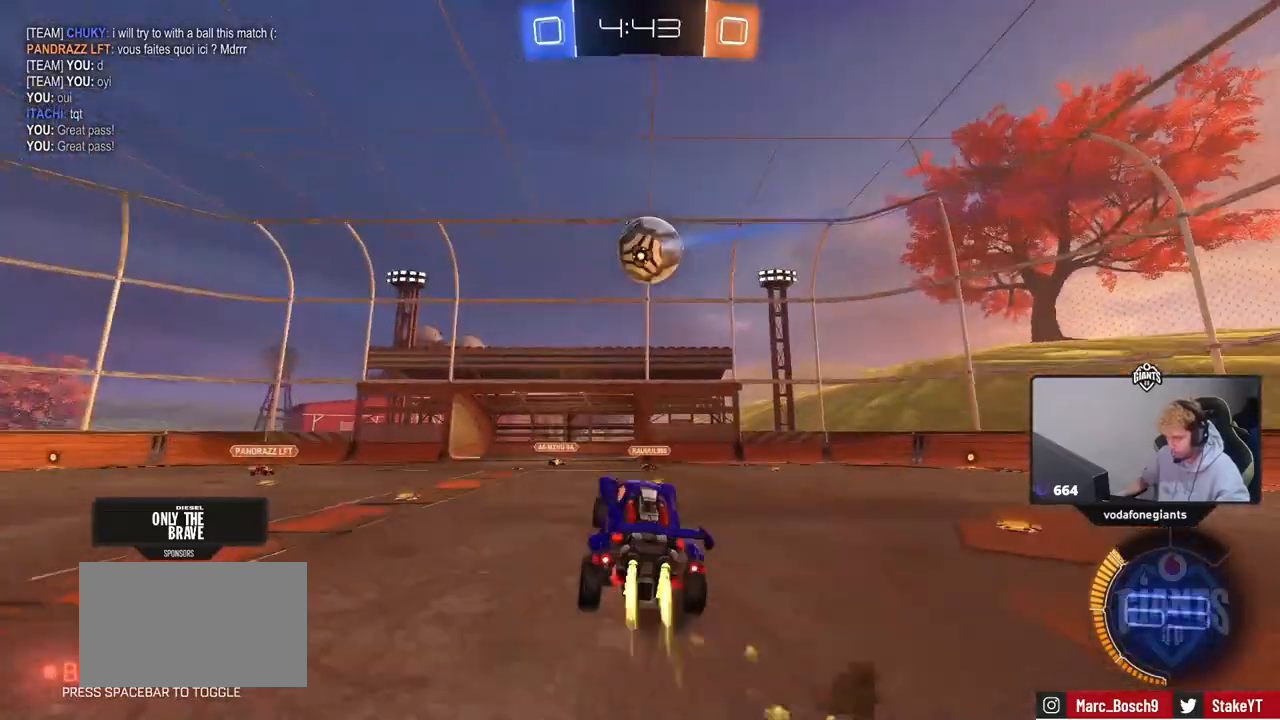
{"keys": ["a", "shift"], "mouse": ["left"], "mouse_move": "right", "events": [[17, "a", "down"], [17, "s", "up"], [17, "shift", "down"], [67, "d", "up"], [117, "mouse_right", "up"], [167, "w", "down"], [250, "w", "up"], [400, "s", "down"], [433, "s", "up"]]}
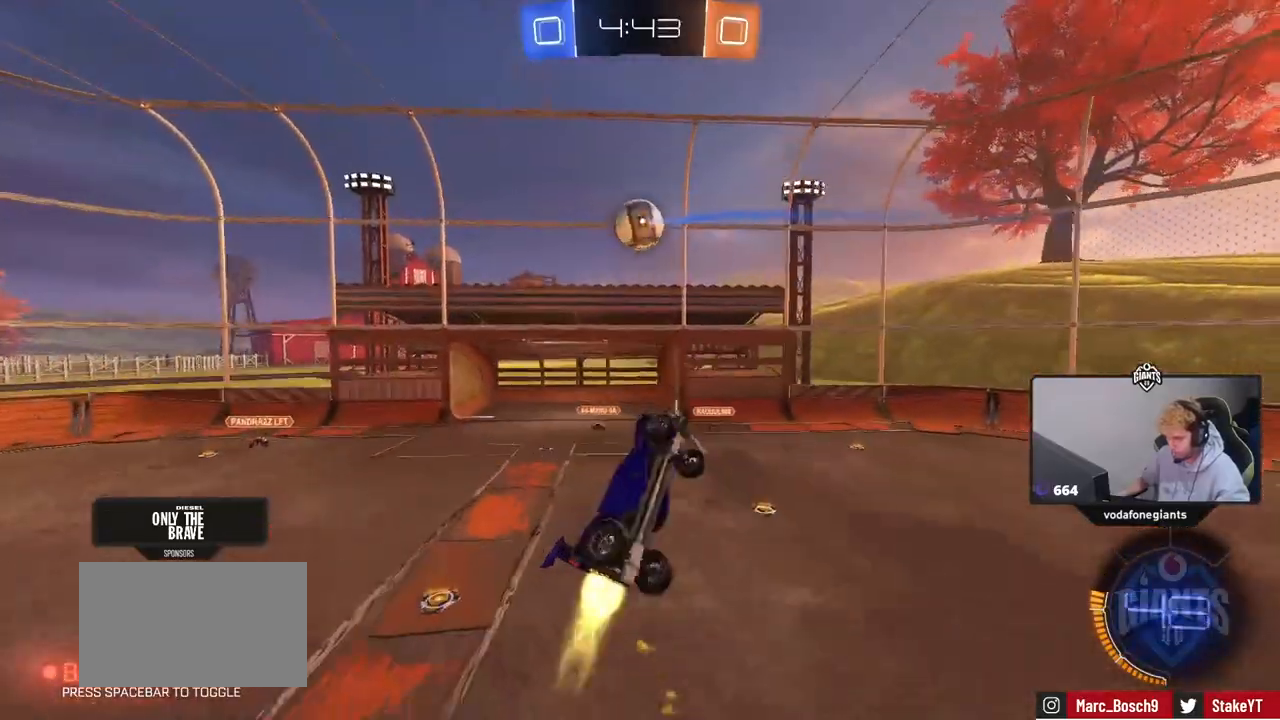
{"keys": ["a", "shift"], "mouse": [], "mouse_move": "still", "events": [[133, "w", "down"], [217, "w", "up"], [317, "mouse_left", "up"]]}
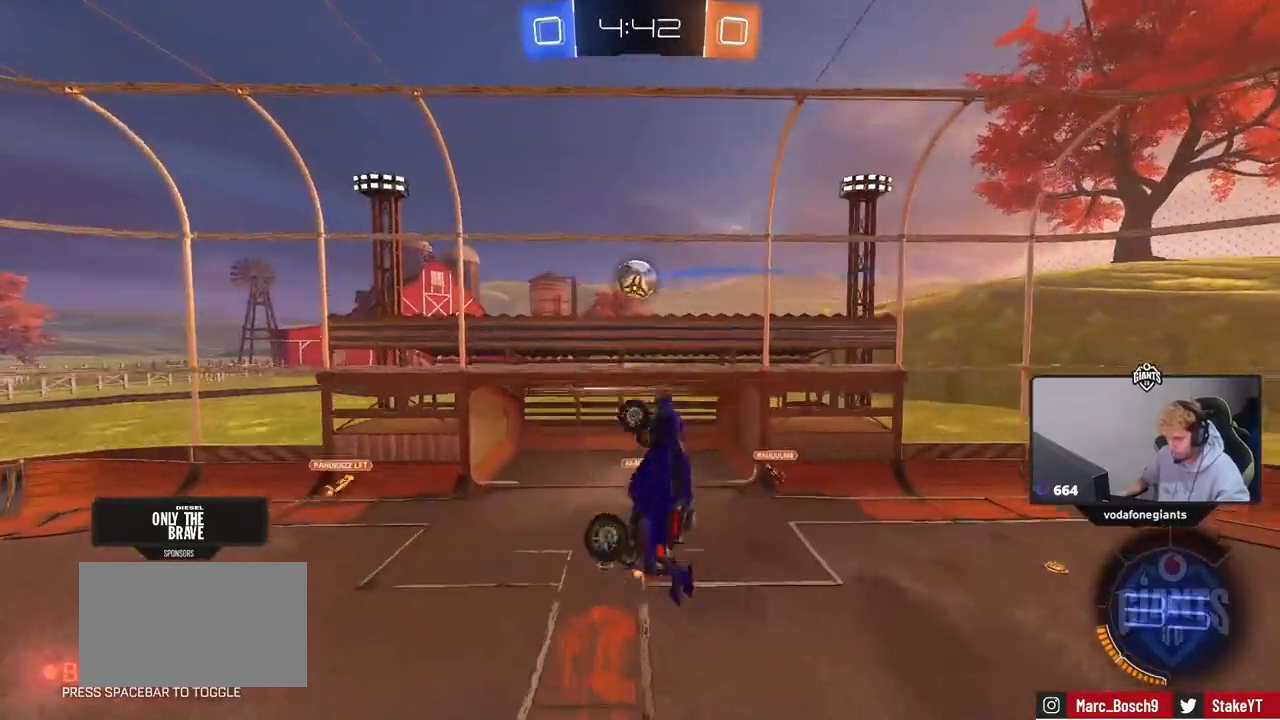
{"keys": ["w"], "mouse": [], "mouse_move": "right", "events": [[100, "a", "up"], [100, "w", "down"], [150, "shift", "up"], [200, "d", "down"], [200, "w", "up"], [233, "d", "up"], [383, "w", "down"]]}
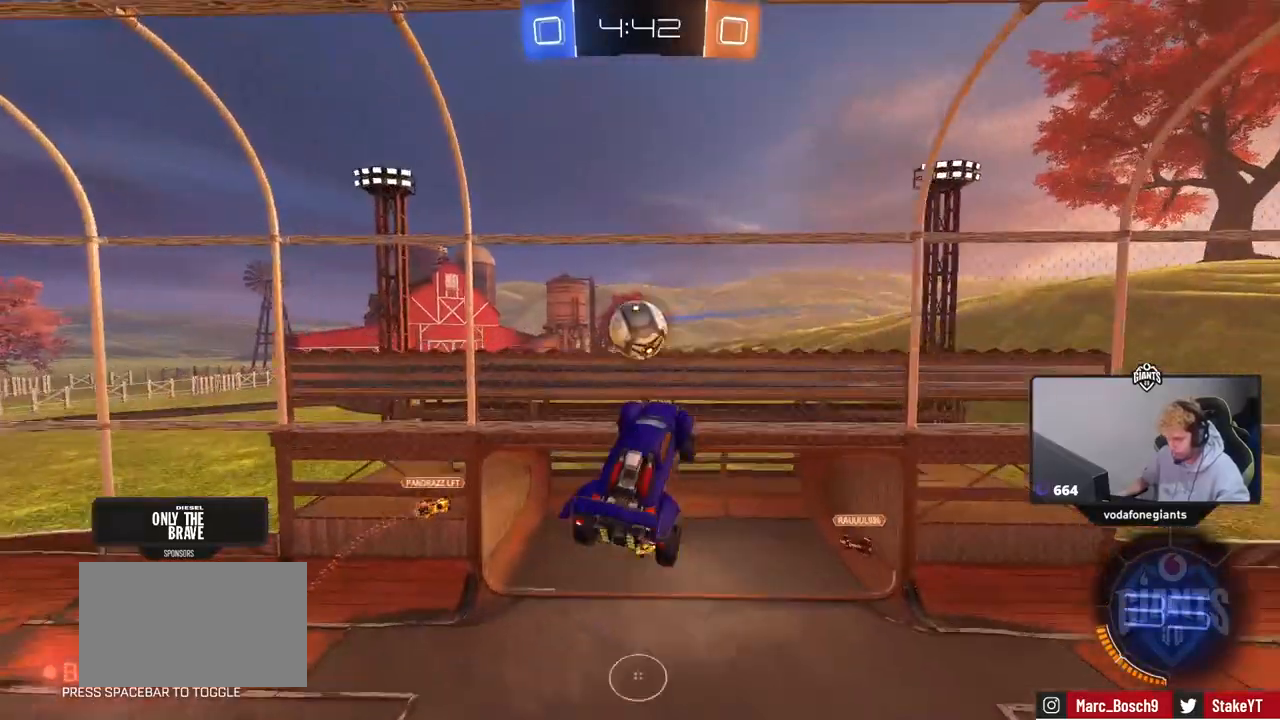
{"keys": ["a", "s"], "mouse": [], "mouse_move": "still", "events": [[17, "w", "up"], [117, "d", "down"], [117, "shift", "down"], [200, "a", "down"], [200, "d", "up"], [300, "s", "down"], [433, "shift", "up"]]}
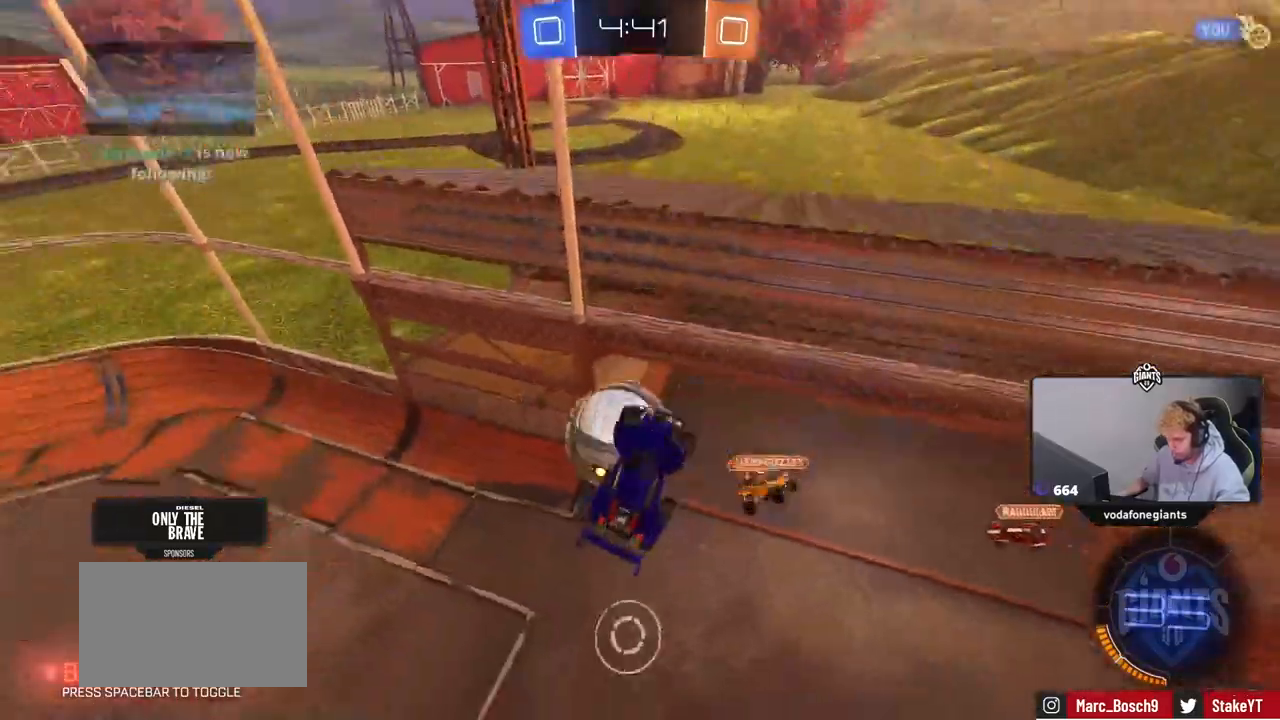
{"keys": ["d", "shift", "w"], "mouse": [], "mouse_move": "still", "events": [[183, "s", "up"], [267, "d", "down"], [317, "shift", "down"], [367, "a", "up"], [367, "w", "down"]]}
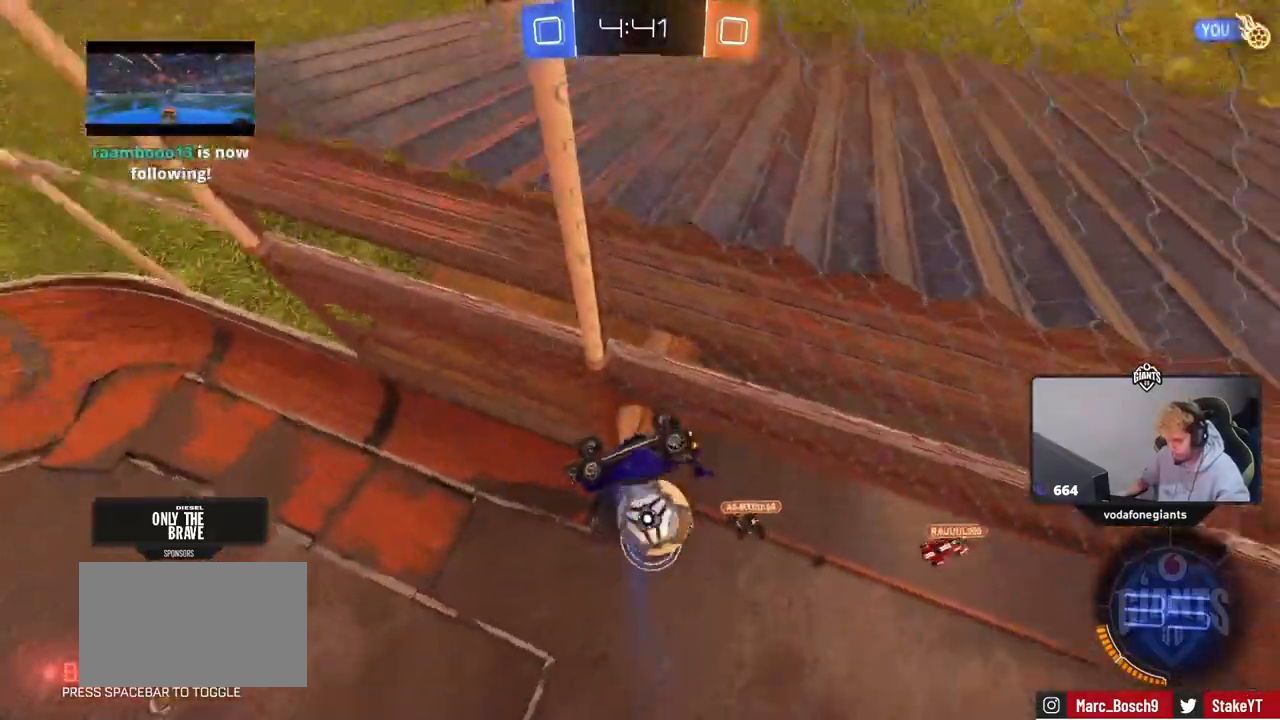
{"keys": ["w"], "mouse": [], "mouse_move": "still", "events": [[150, "d", "up"], [150, "shift", "up"], [383, "d", "down"], [467, "d", "up"]]}
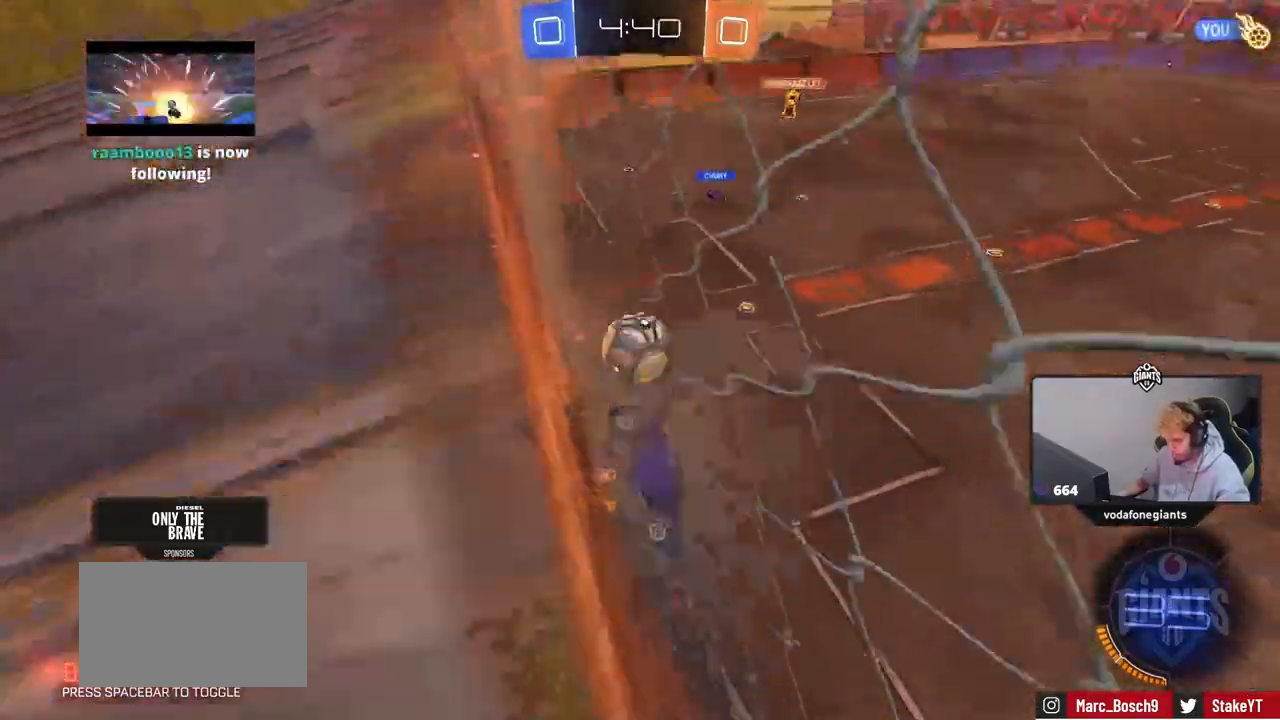
{"keys": ["d", "s", "shift"], "mouse": [], "mouse_move": "up", "events": [[17, "a", "down"], [117, "a", "up"], [117, "d", "down"], [117, "mouse_right", "down"], [150, "w", "up"], [200, "s", "down"], [300, "shift", "down"], [433, "mouse_right", "up"]]}
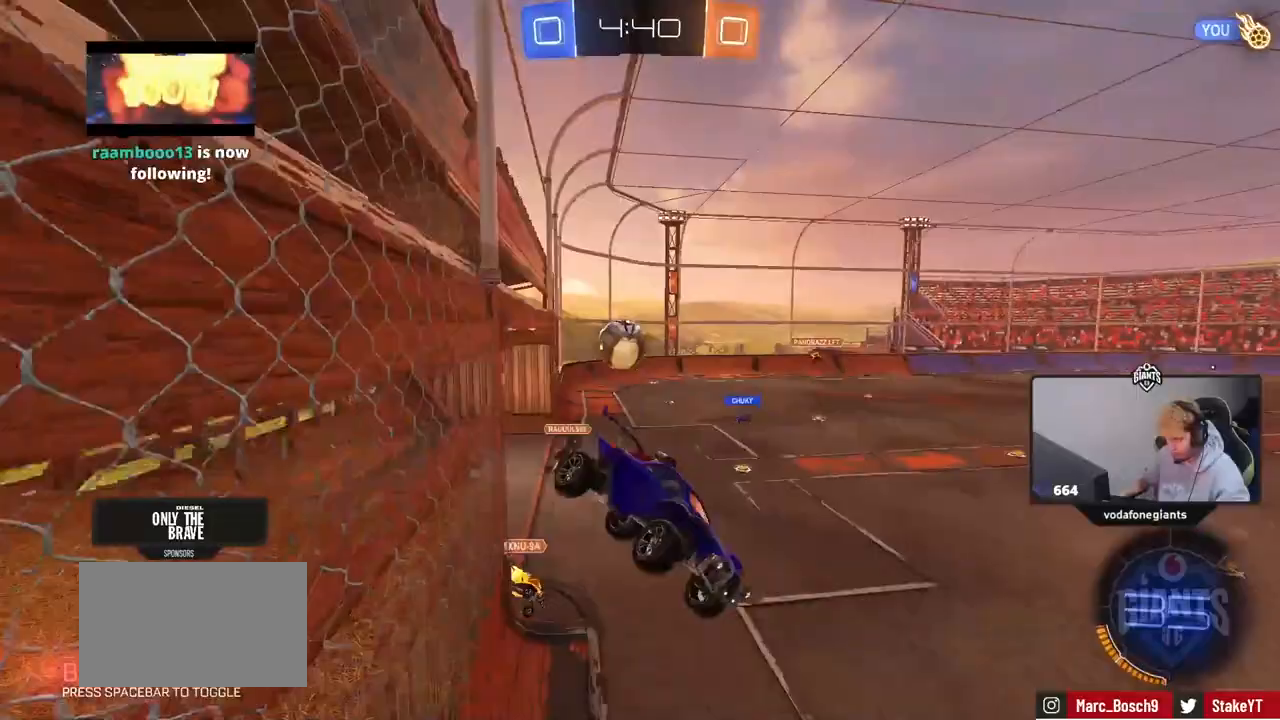
{"keys": ["w"], "mouse": [], "mouse_move": "still", "events": [[33, "d", "up"], [33, "s", "up"], [33, "shift", "up"], [183, "d", "down"], [217, "w", "down"], [267, "d", "up"], [317, "w", "up"], [450, "w", "down"]]}
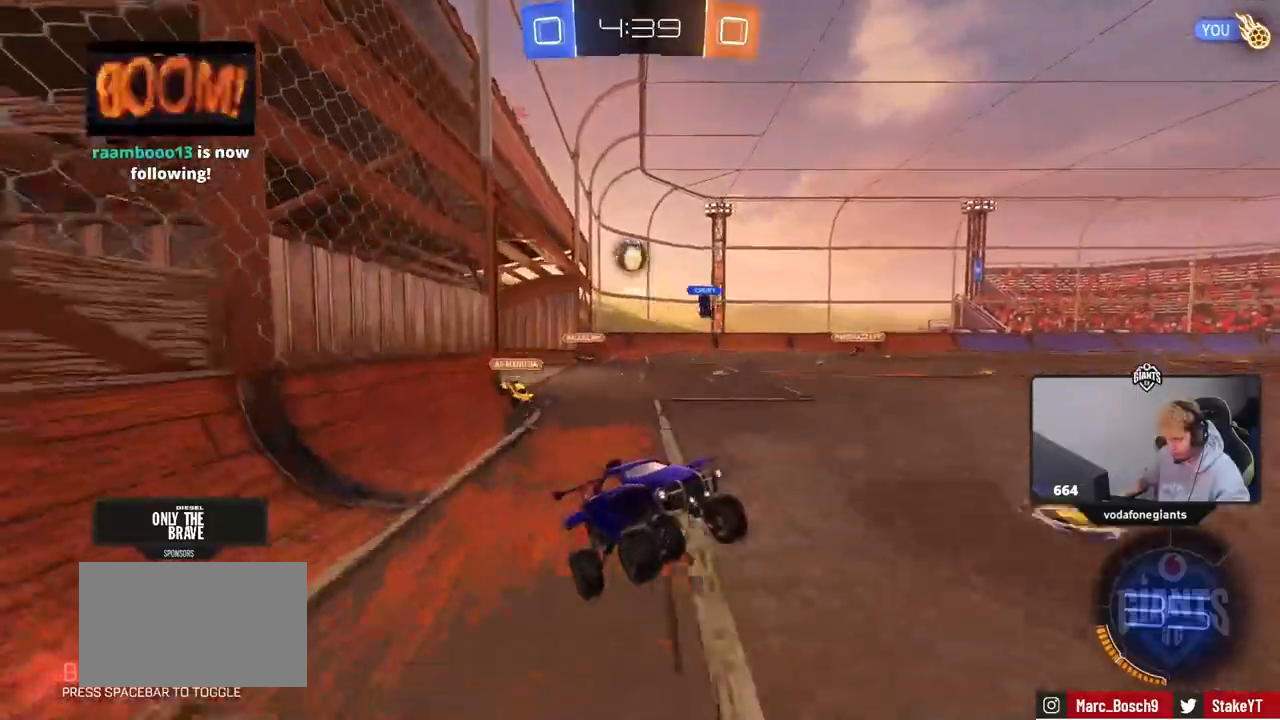
{"keys": ["d", "w"], "mouse": [], "mouse_move": "still", "events": [[433, "d", "down"]]}
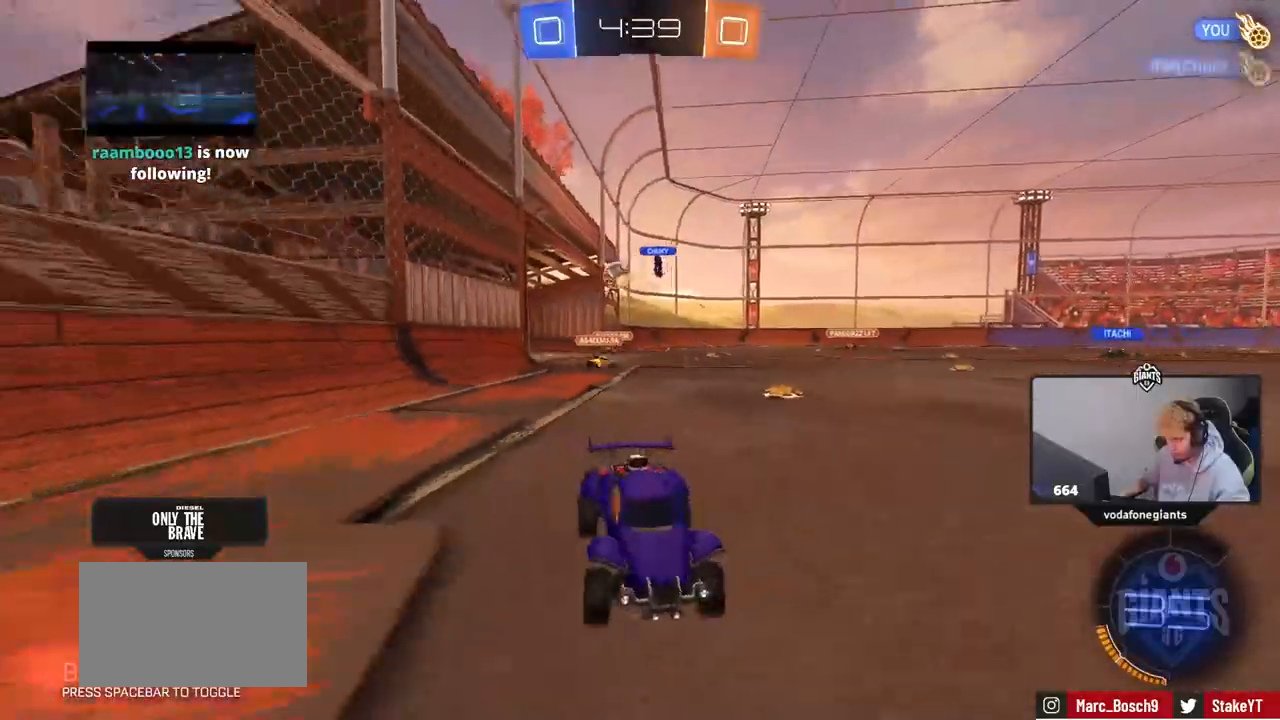
{"keys": ["a", "w"], "mouse": [], "mouse_move": "up", "events": [[67, "d", "up"], [200, "a", "down"], [300, "shift", "down"], [400, "shift", "up"]]}
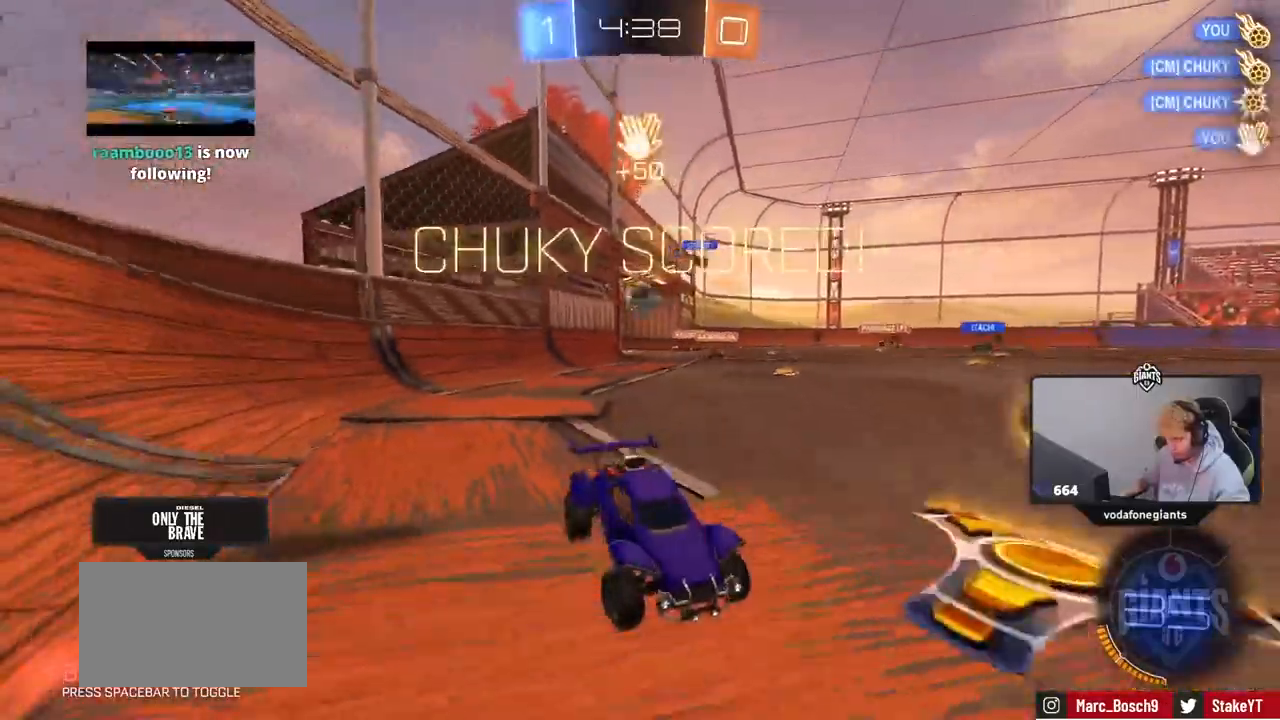
{"keys": ["a", "w"], "mouse": ["left"], "mouse_move": "still", "events": [[133, "mouse_left", "down"], [267, "shift", "down"], [317, "shift", "up"]]}
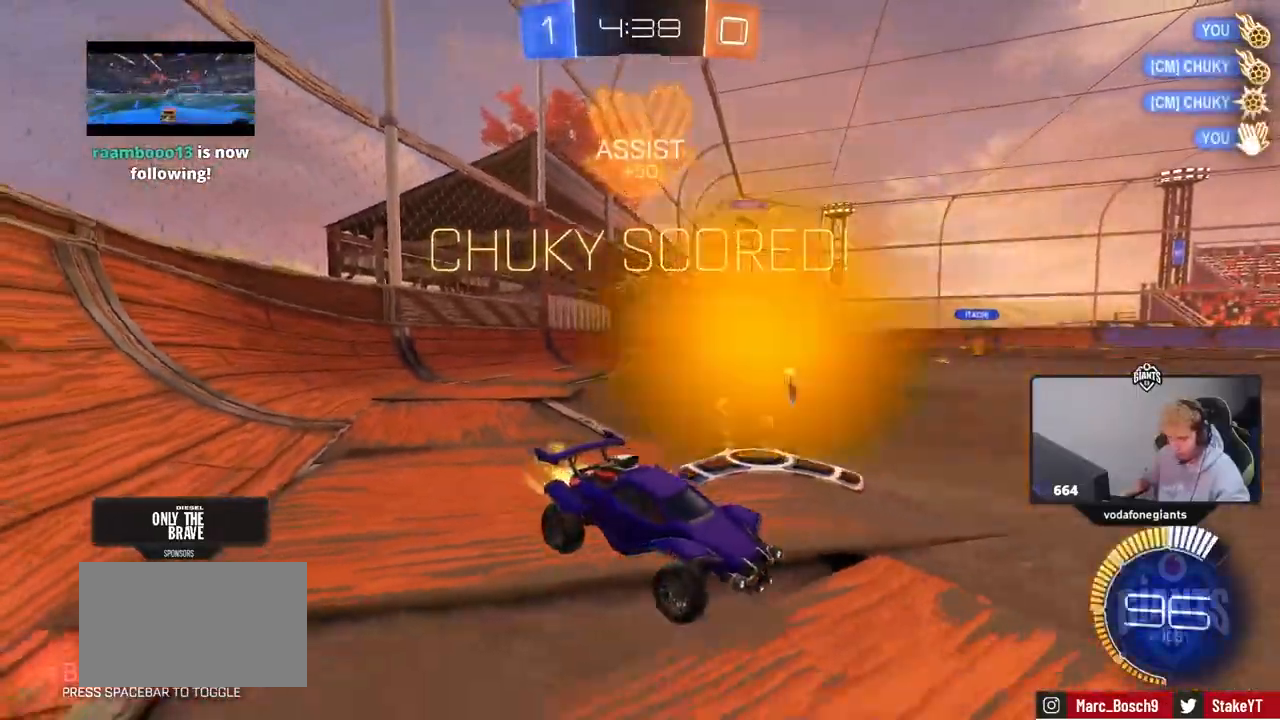
{"keys": ["a", "shift", "w"], "mouse": ["left", "right"], "mouse_move": "still", "events": [[50, "space", "down"], [150, "a", "up"], [183, "space", "up"], [233, "mouse_right", "down"], [233, "shift", "down"], [283, "a", "down"], [283, "mouse_right", "up"], [383, "mouse_right", "down"]]}
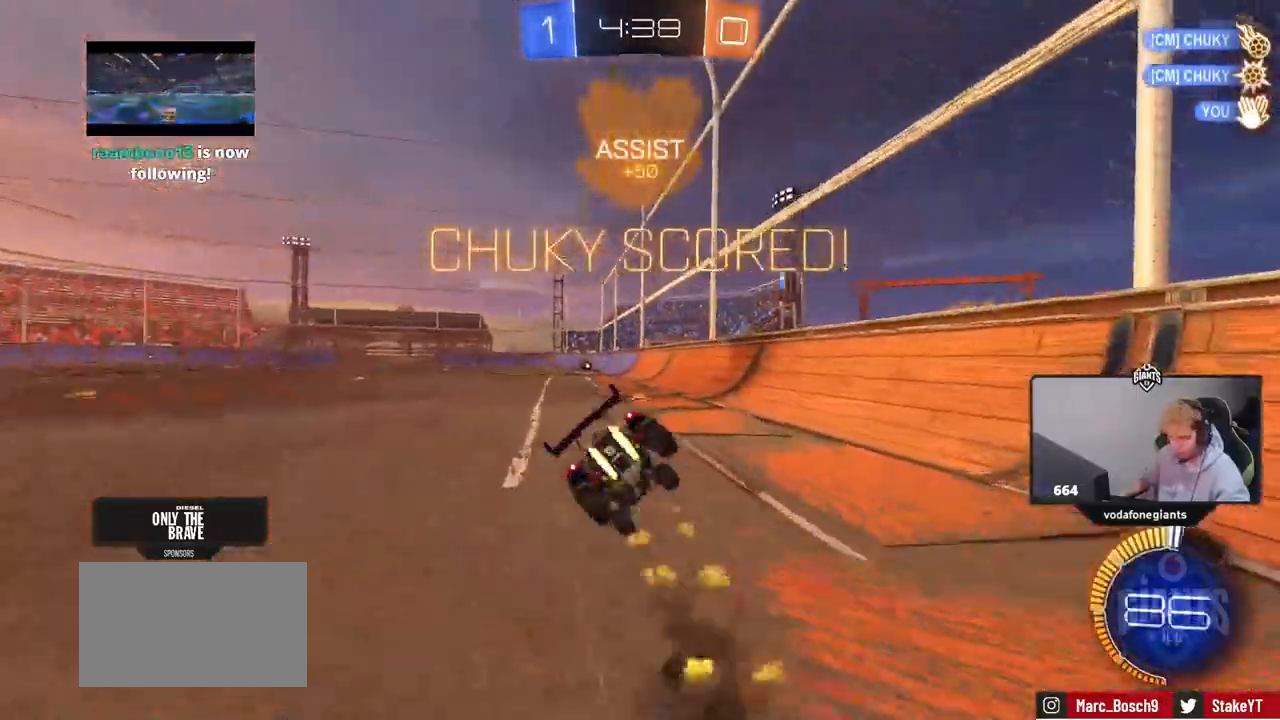
{"keys": [], "mouse": [], "mouse_move": "still", "events": [[117, "mouse_right", "up"], [167, "w", "up"], [200, "a", "up"], [200, "shift", "up"], [300, "2", "down"], [300, "mouse_left", "up"], [400, "1", "down"], [450, "2", "up"], [483, "1", "up"]]}
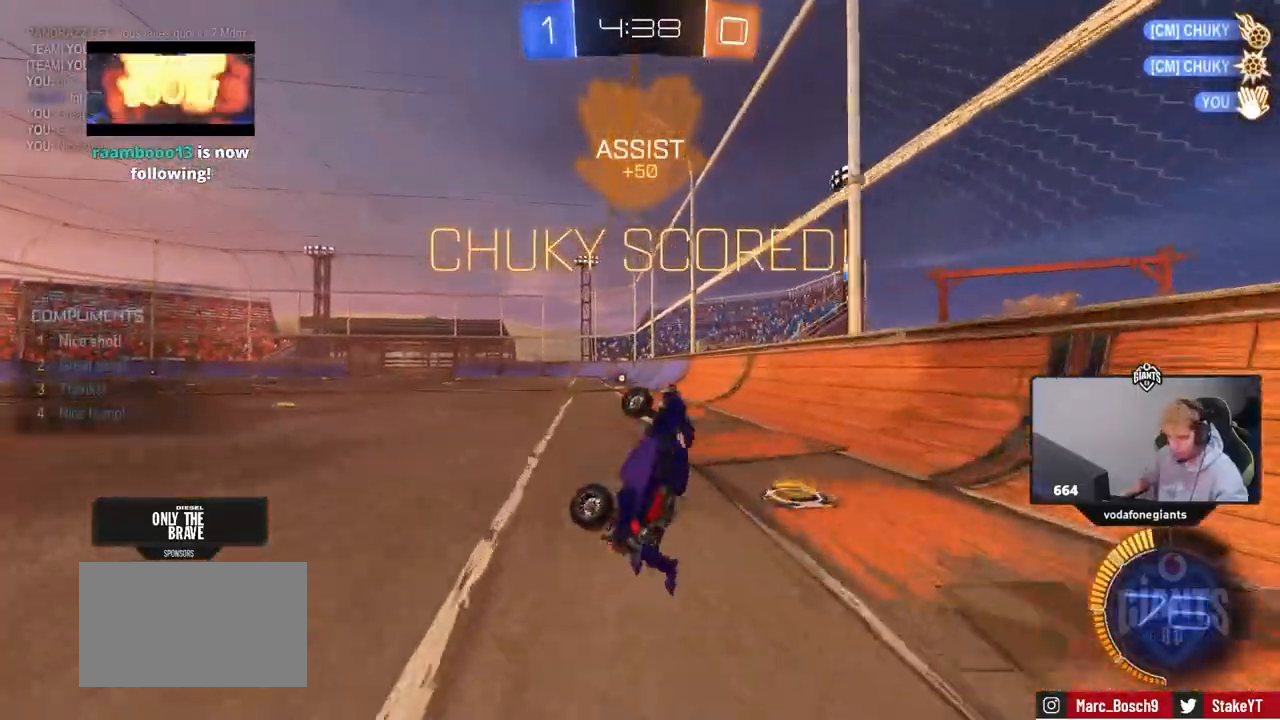
{"keys": ["a", "w"], "mouse": [], "mouse_move": "still", "events": [[133, "w", "down"], [217, "w", "up"], [500, "a", "down"], [500, "w", "down"]]}
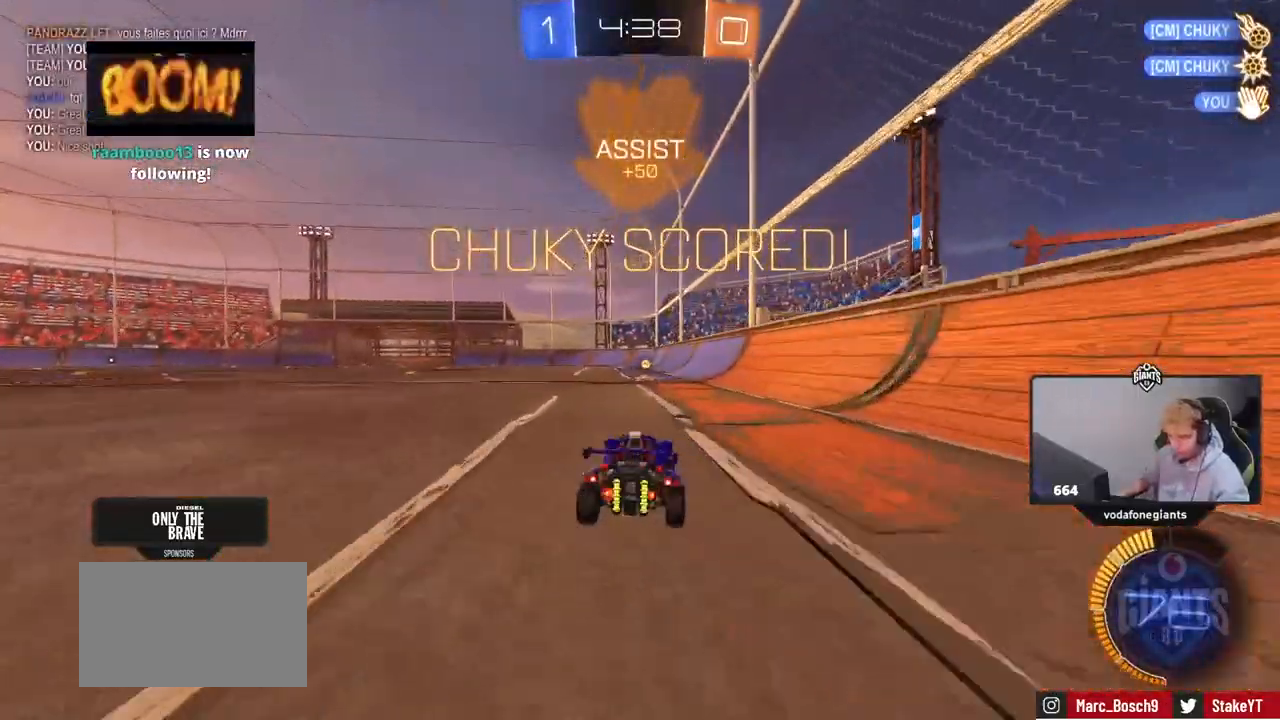
{"keys": ["d", "s", "shift"], "mouse": ["left", "right"], "mouse_move": "still", "events": [[100, "mouse_right", "down"], [183, "a", "up"], [183, "mouse_left", "down"], [183, "mouse_right", "up"], [183, "shift", "down"], [233, "d", "down"], [283, "mouse_right", "down"], [383, "s", "down"], [383, "w", "up"]]}